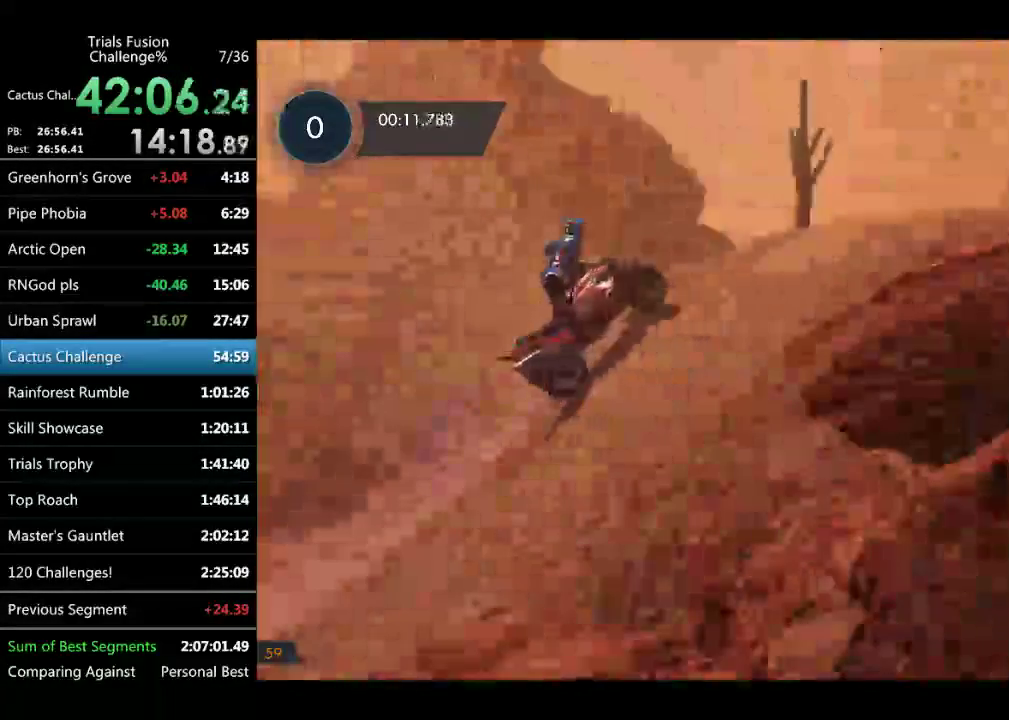
Gameplay with a controller (Xbox layout); each line is a JSON object with the inputs held at the frame after it. Not read: L1 L3 R1 R3 TOUCHPAD.
{"buttons": [], "left_stick": "down-right"}
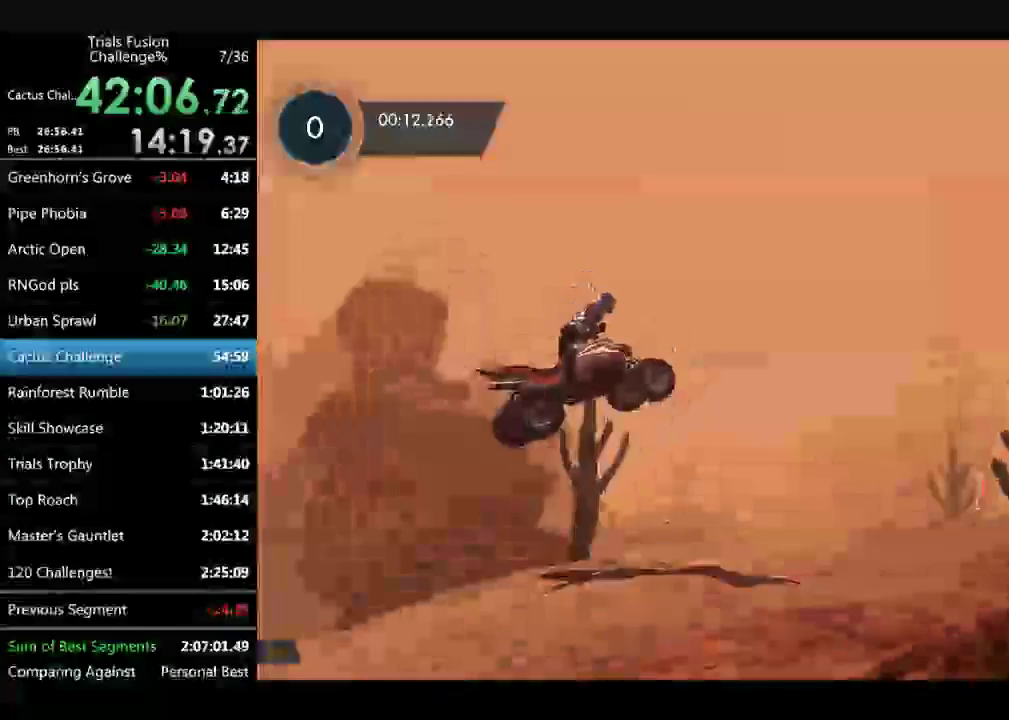
{"buttons": [], "left_stick": "center"}
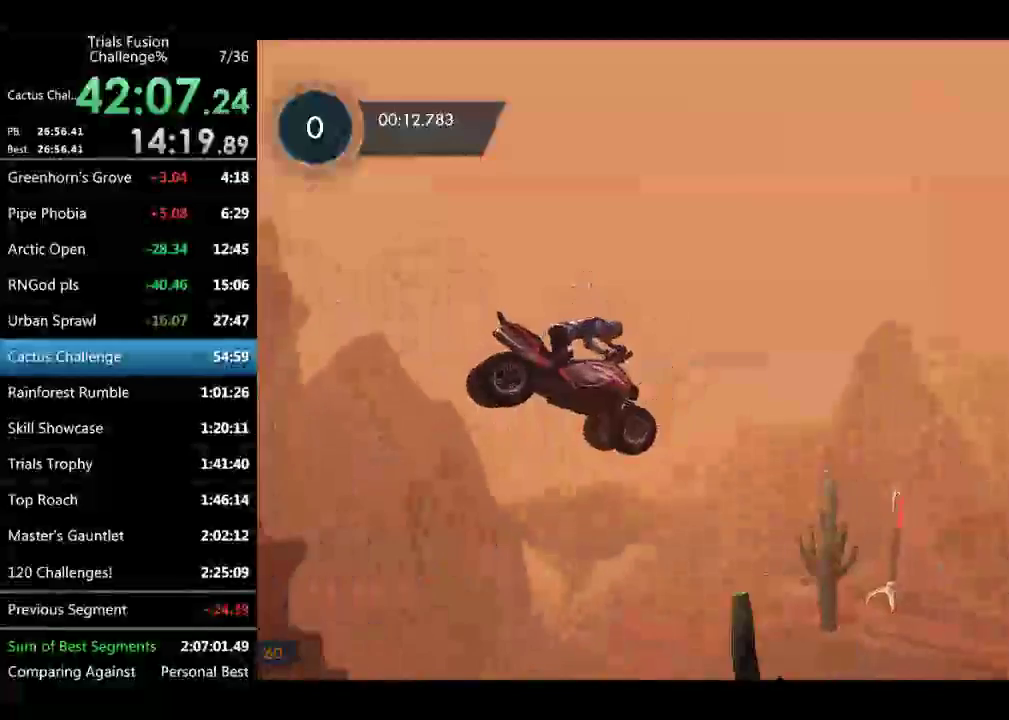
{"buttons": [], "left_stick": "center"}
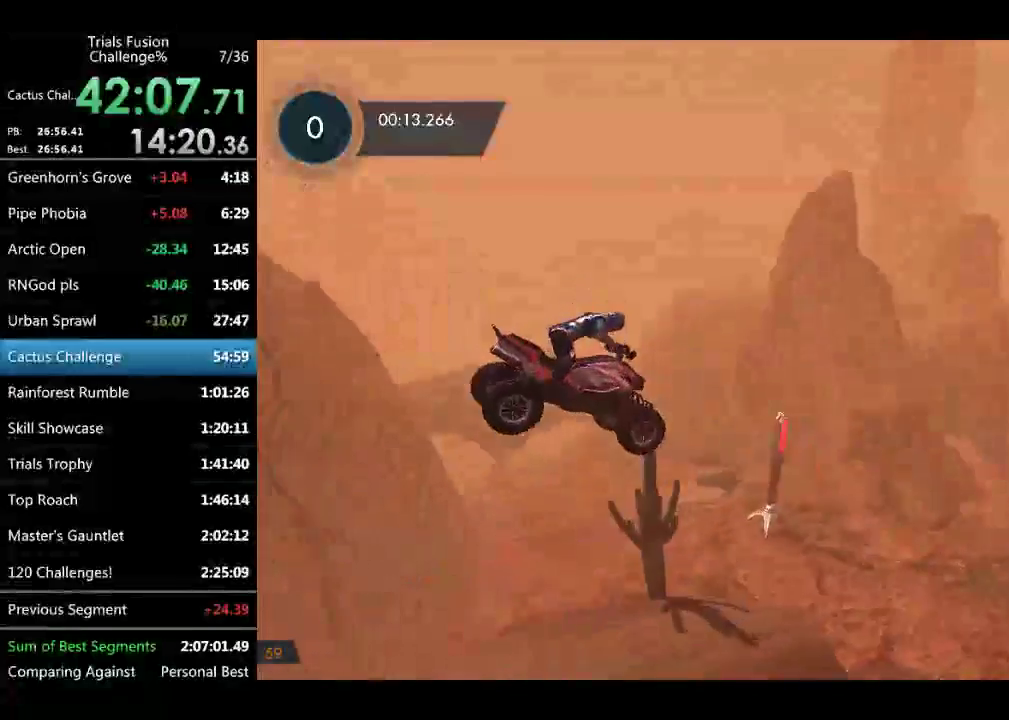
{"buttons": ["R2"], "left_stick": "down-right"}